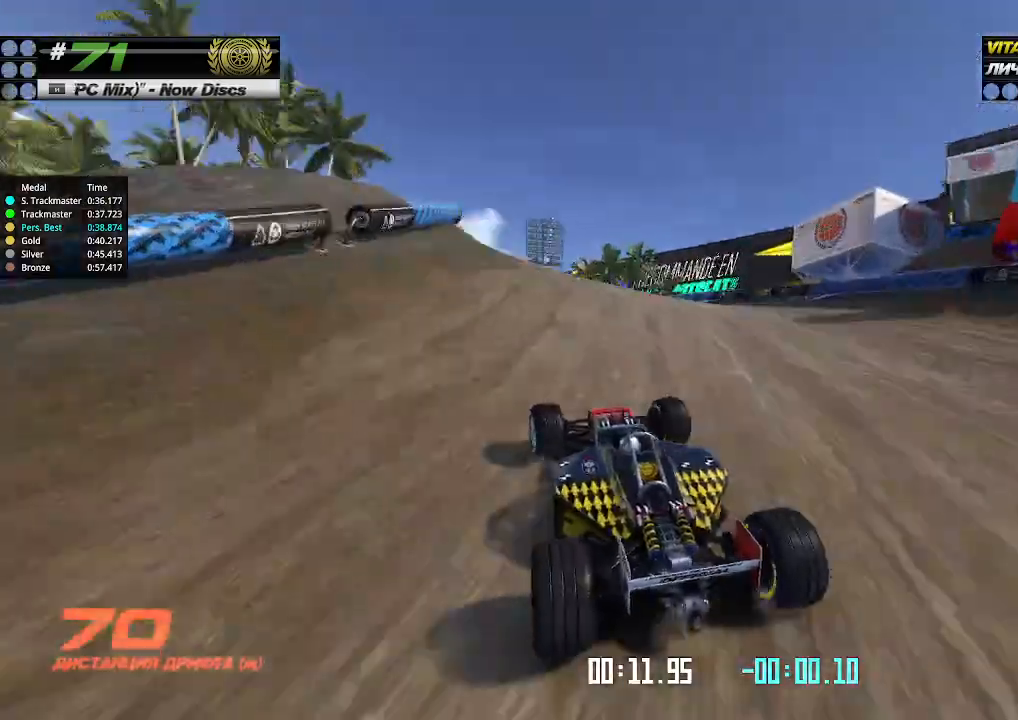
Gameplay with keyboard; each line is a JSON object with the keys held at the frame after it. "events" lists presses ("down") and releases ("up") of "down", "left", "right" and "up" between this image and that frame as [ms after this image, input, new state], when the widget could be followed in between. No other keys are recorded. Mouse input is not recorded.
{"keys": ["up"], "events": [[467, "left", "up"]]}
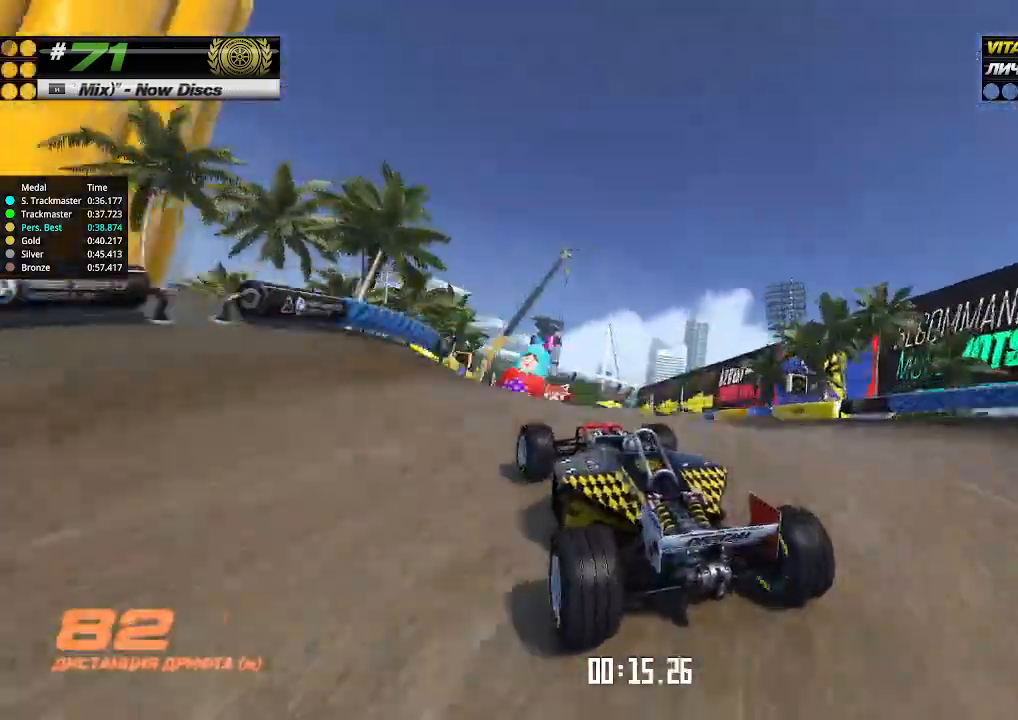
{"keys": ["up"], "events": []}
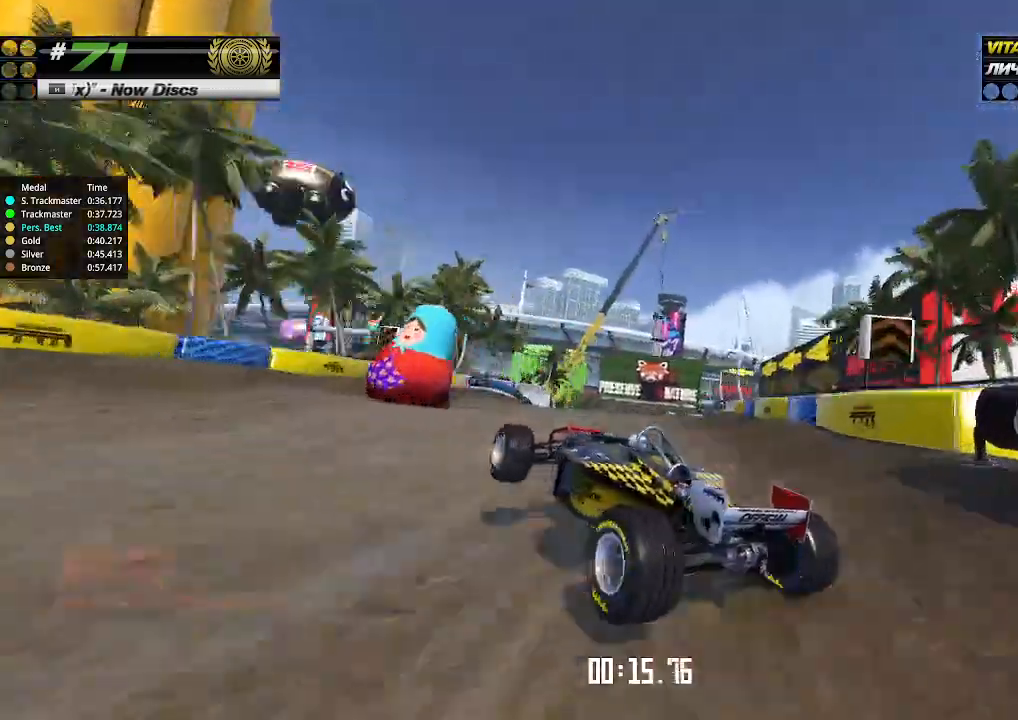
{"keys": ["up"], "events": []}
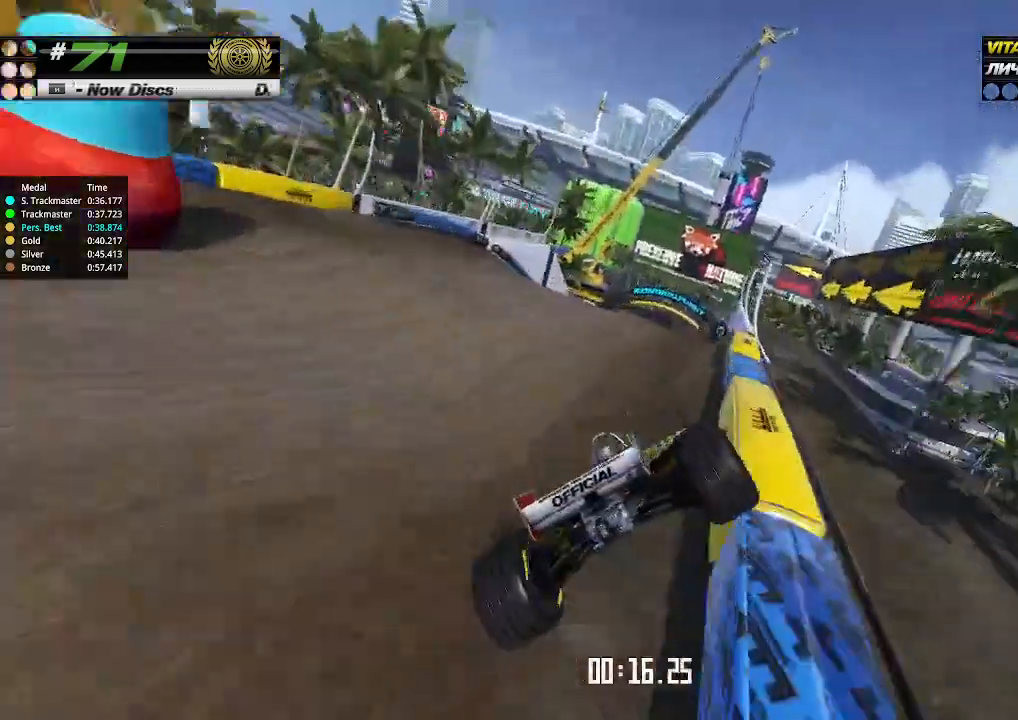
{"keys": ["up"], "events": [[100, "left", "down"], [233, "left", "up"], [433, "left", "down"], [500, "left", "up"]]}
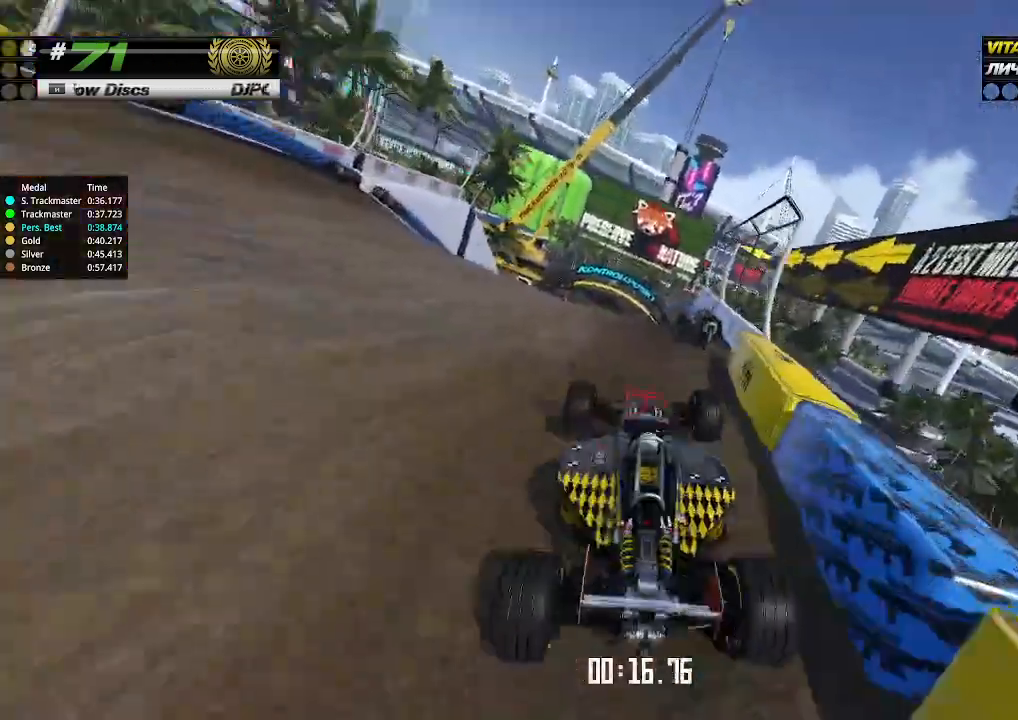
{"keys": ["up"], "events": []}
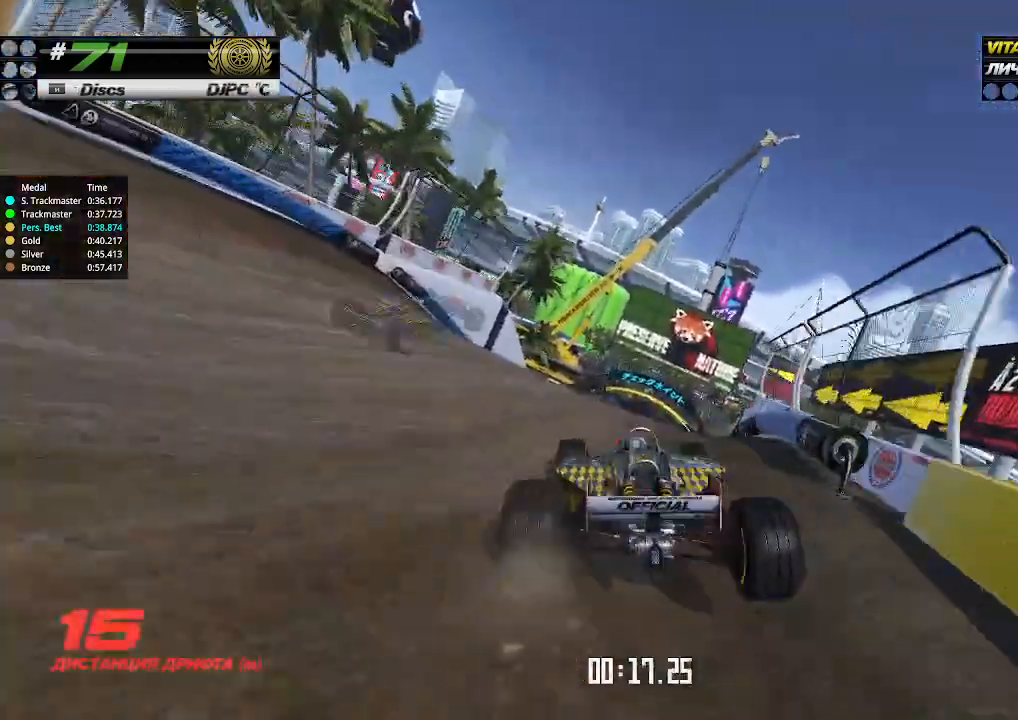
{"keys": ["up"], "events": [[367, "right", "down"], [467, "right", "up"]]}
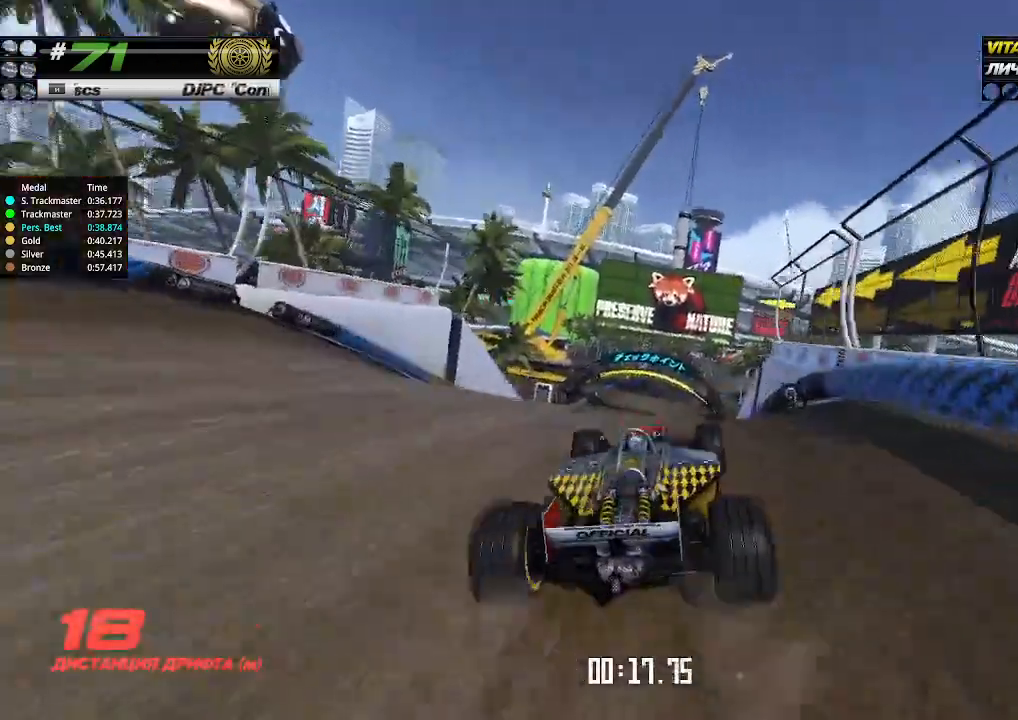
{"keys": ["up"], "events": []}
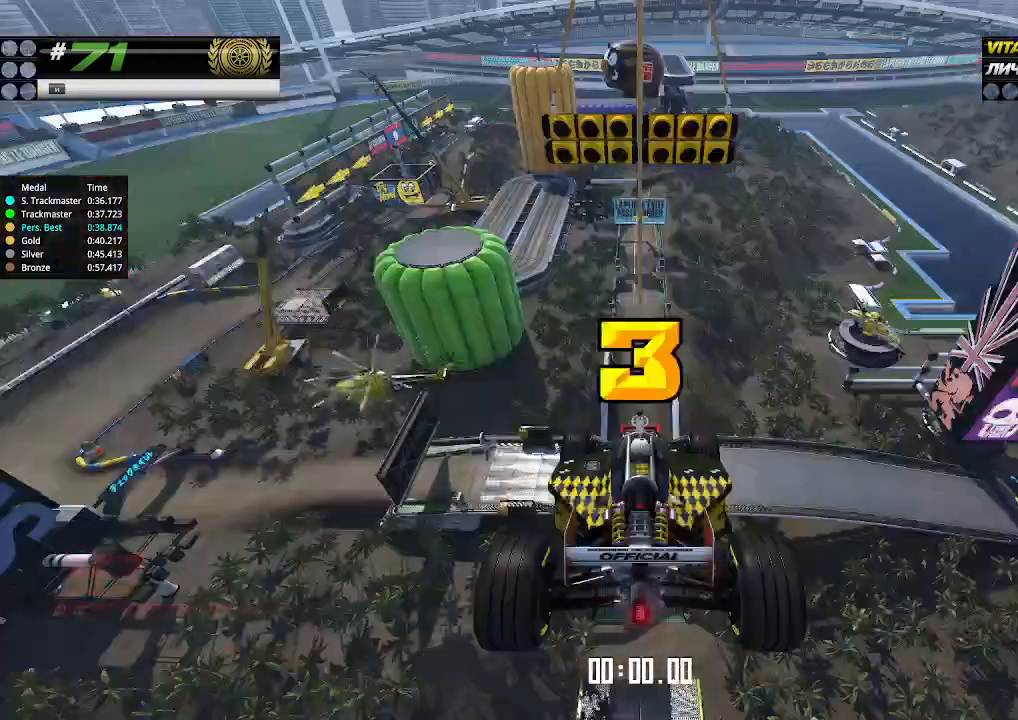
{"keys": ["up"], "events": [[267, "down", "down"], [267, "right", "down"], [400, "down", "up"], [400, "left", "down"], [400, "right", "up"], [433, "left", "up"]]}
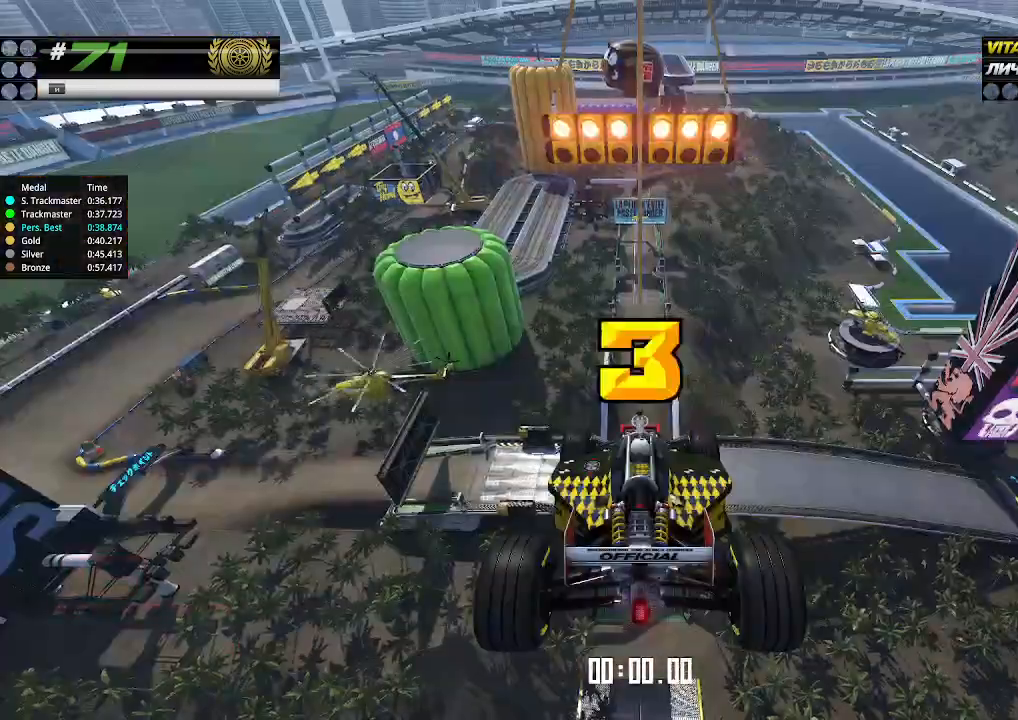
{"keys": ["up"], "events": []}
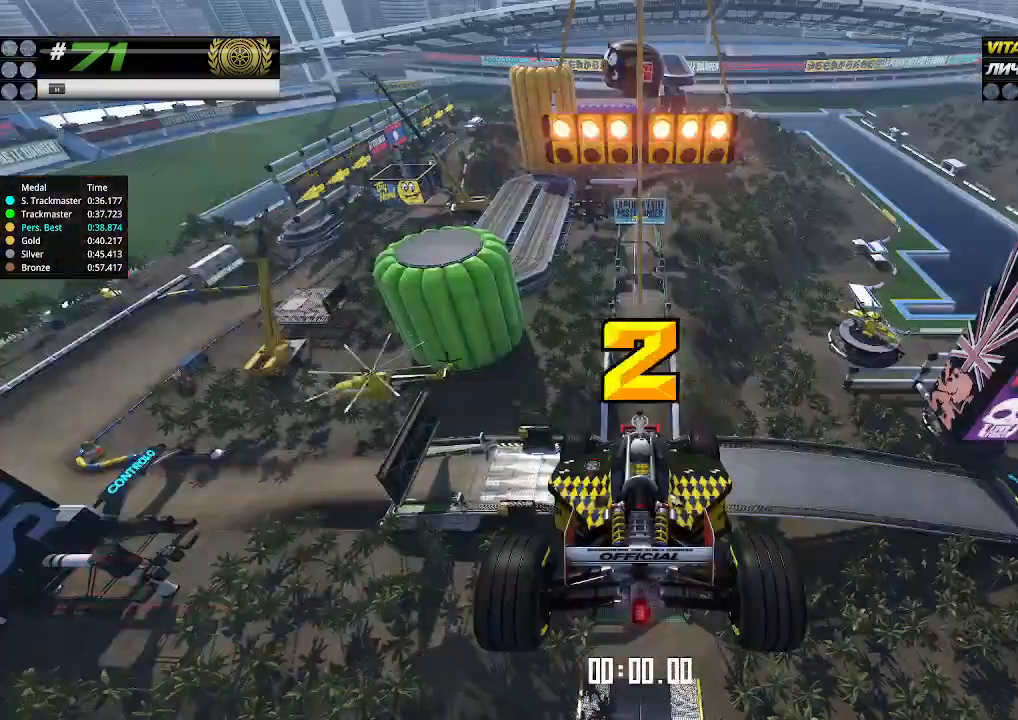
{"keys": ["up"], "events": []}
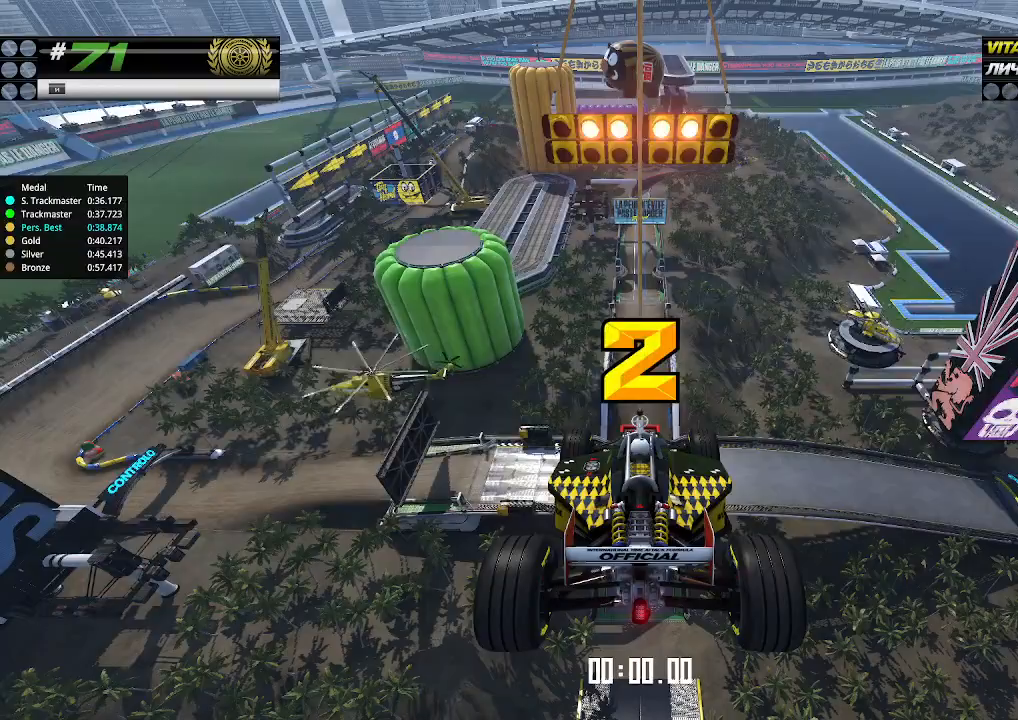
{"keys": ["up"], "events": []}
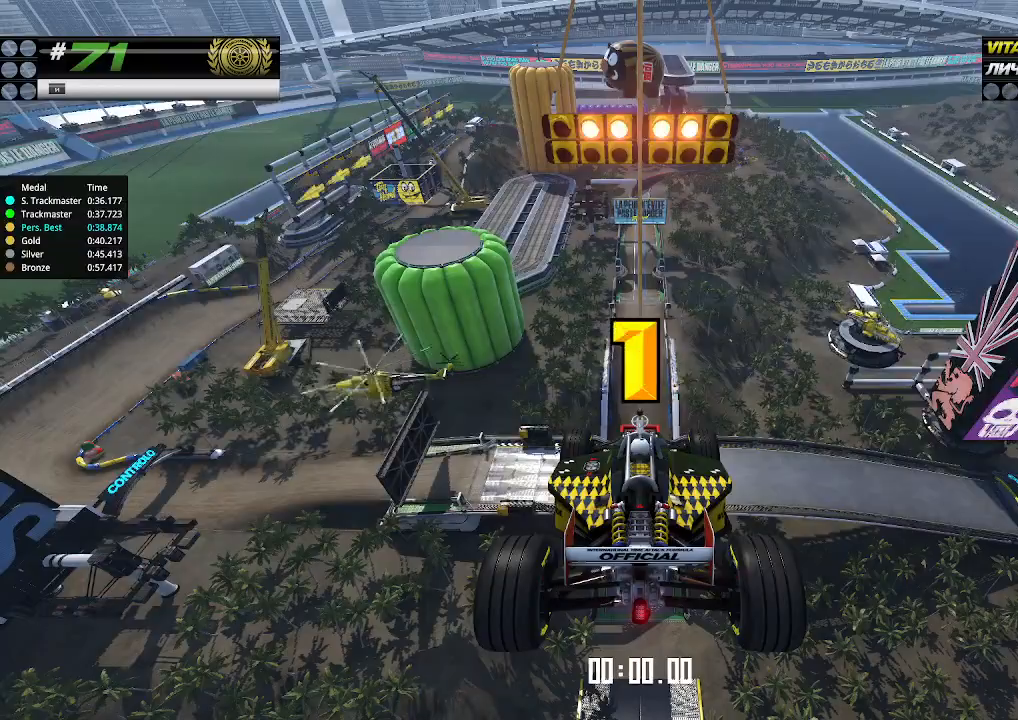
{"keys": ["up"], "events": []}
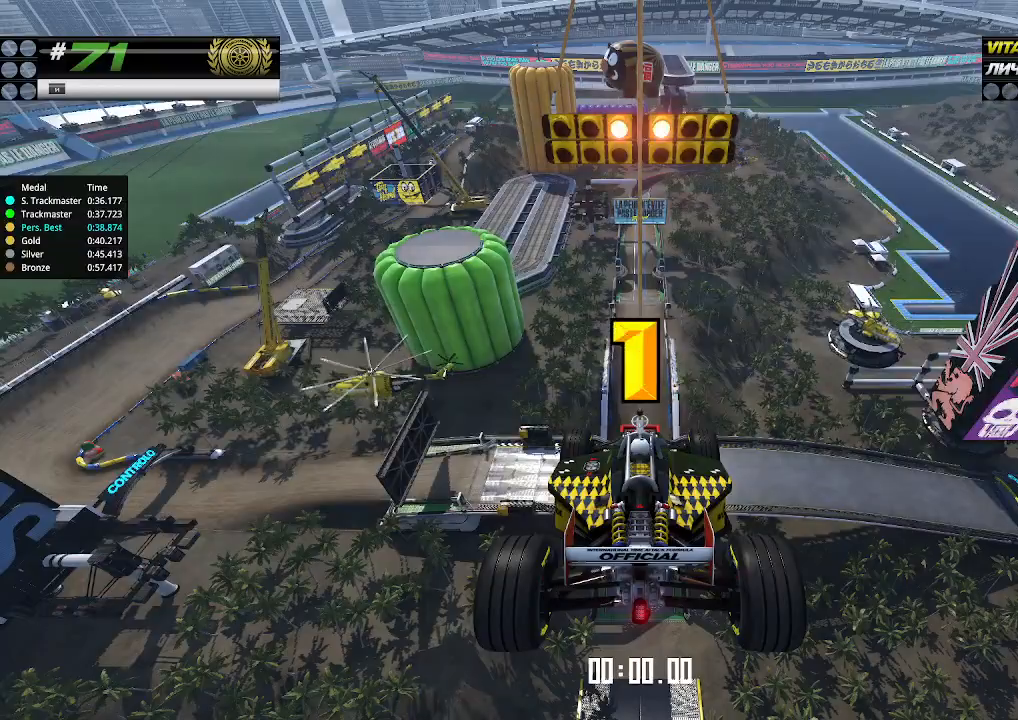
{"keys": ["up"], "events": []}
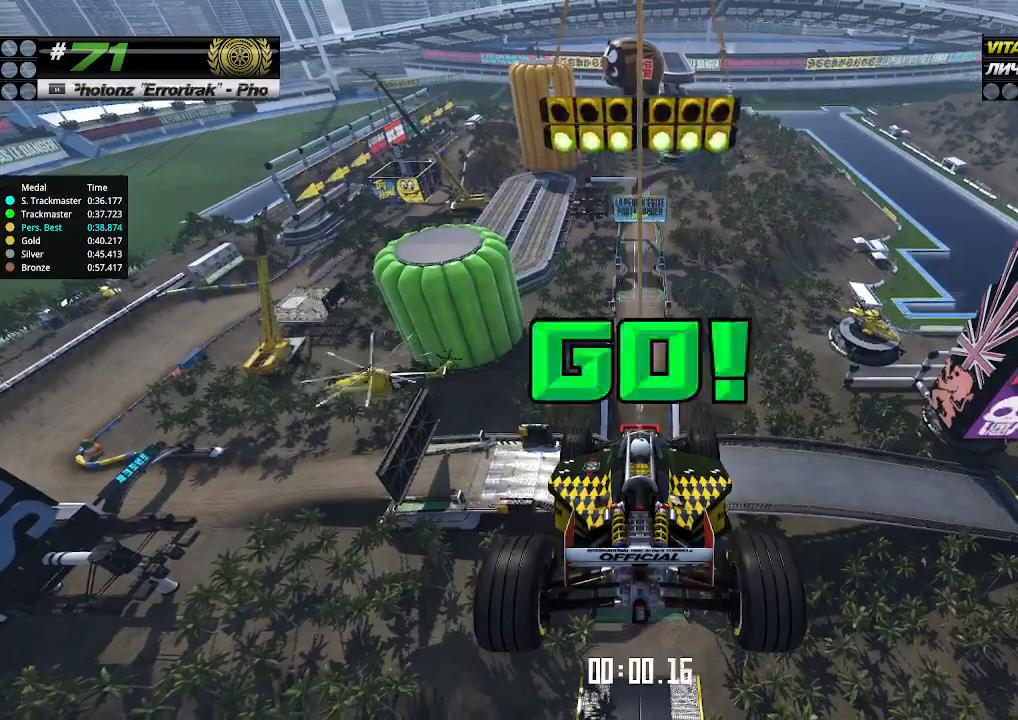
{"keys": ["up"], "events": []}
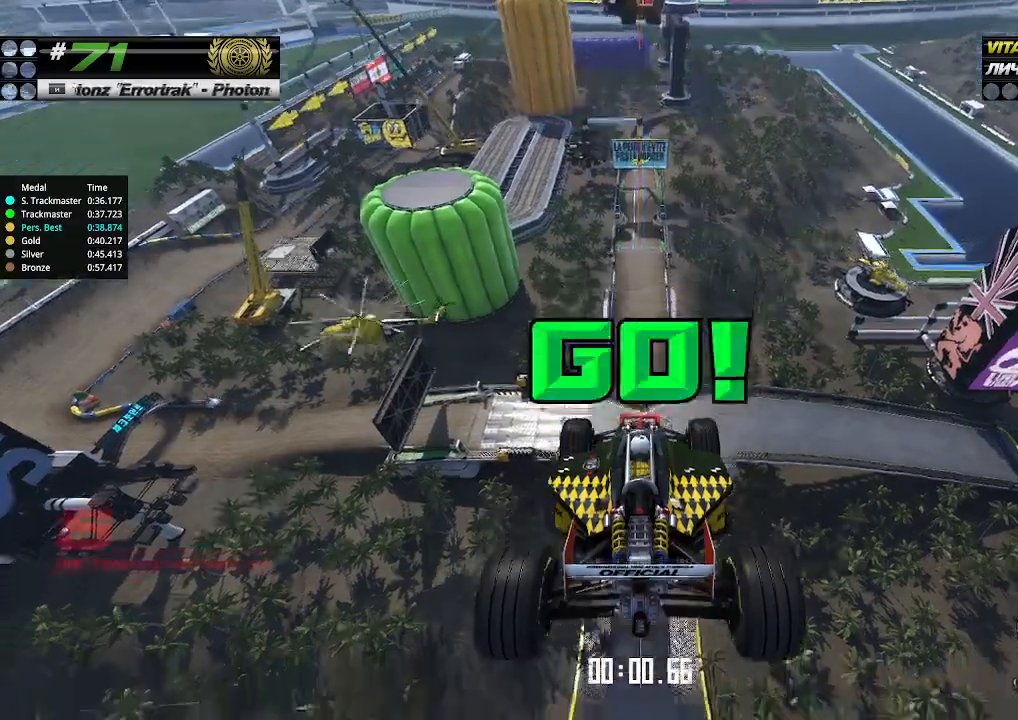
{"keys": ["up"], "events": []}
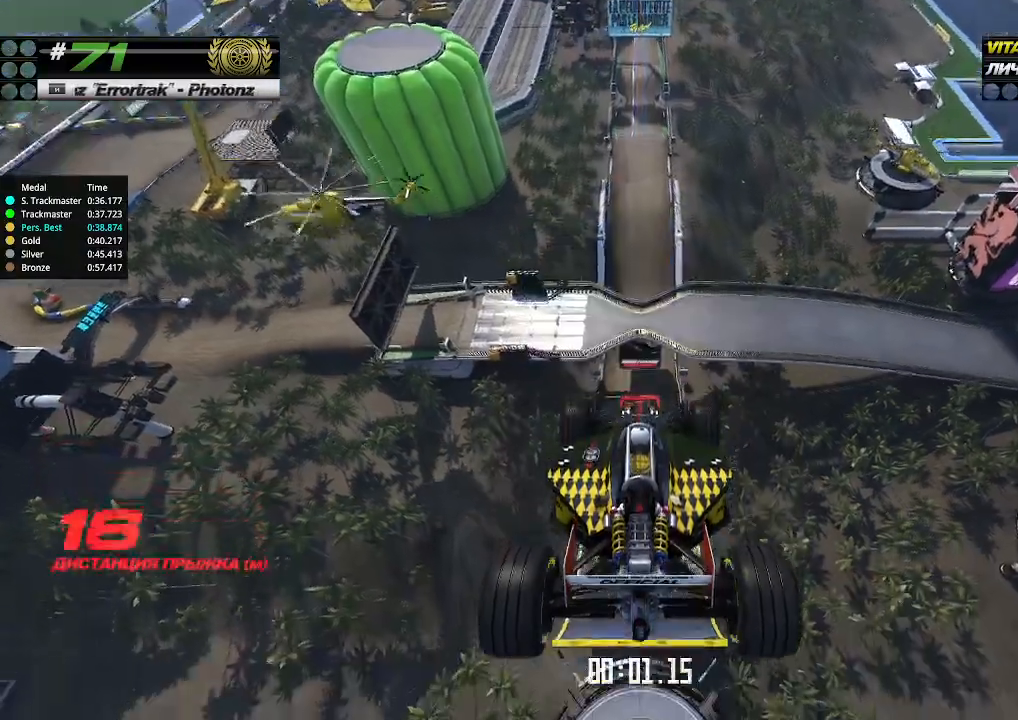
{"keys": ["up"], "events": []}
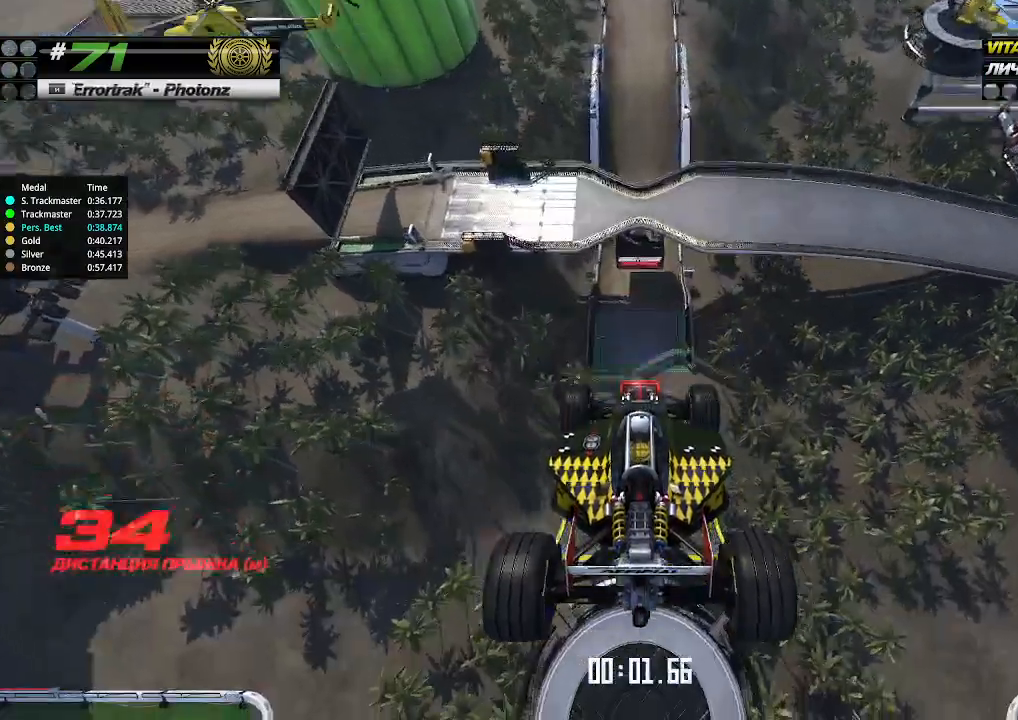
{"keys": ["up"], "events": []}
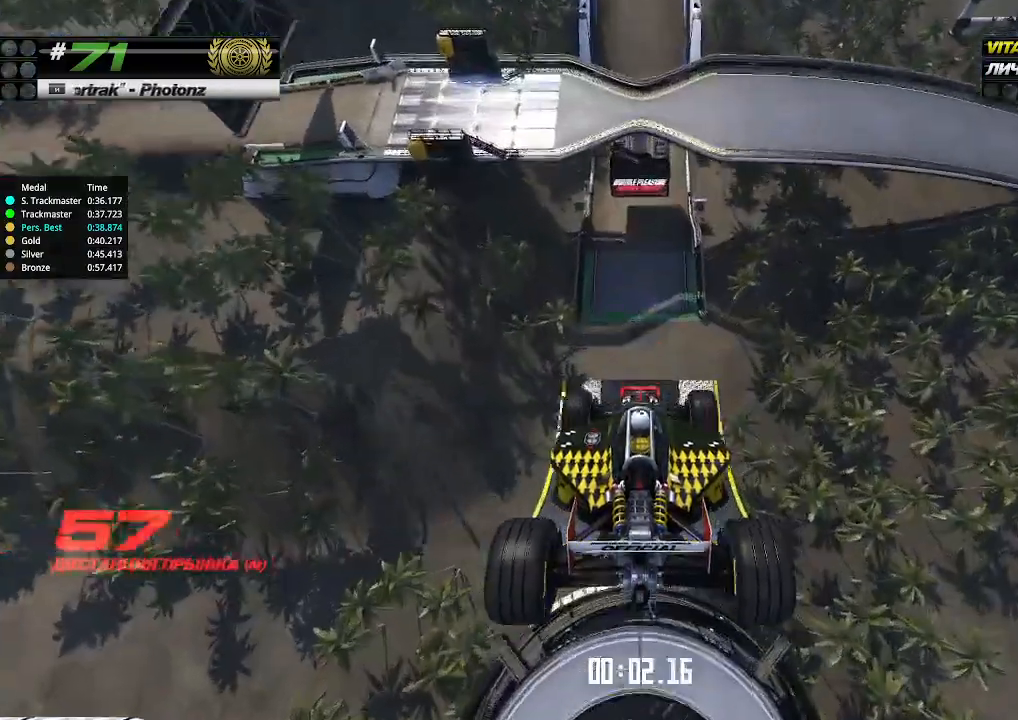
{"keys": ["up"], "events": []}
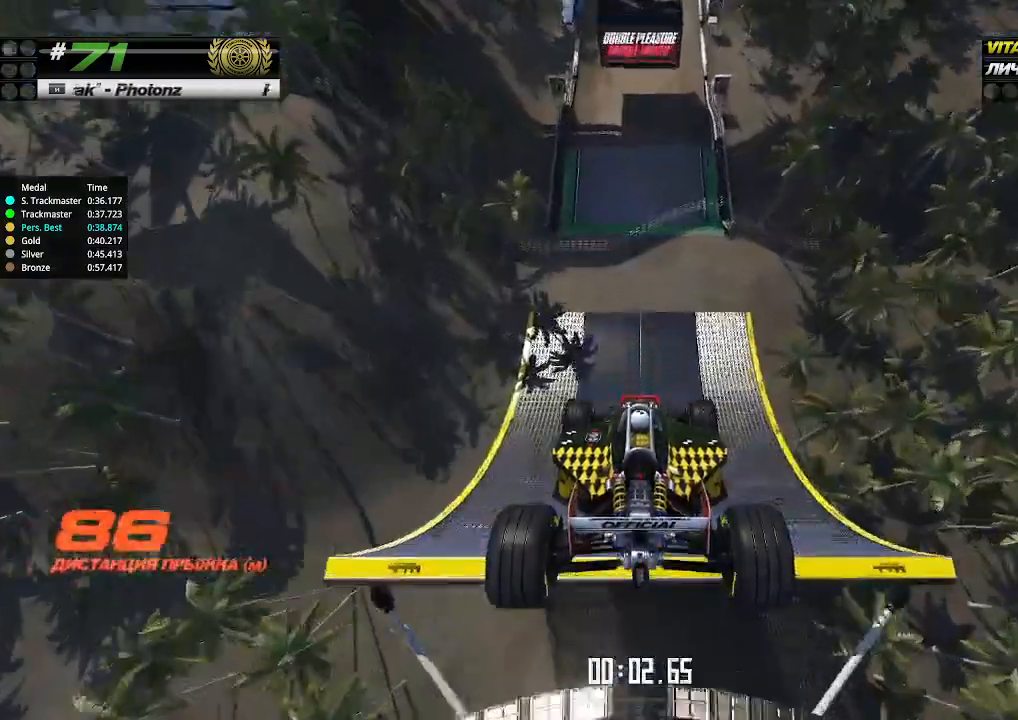
{"keys": ["up"], "events": []}
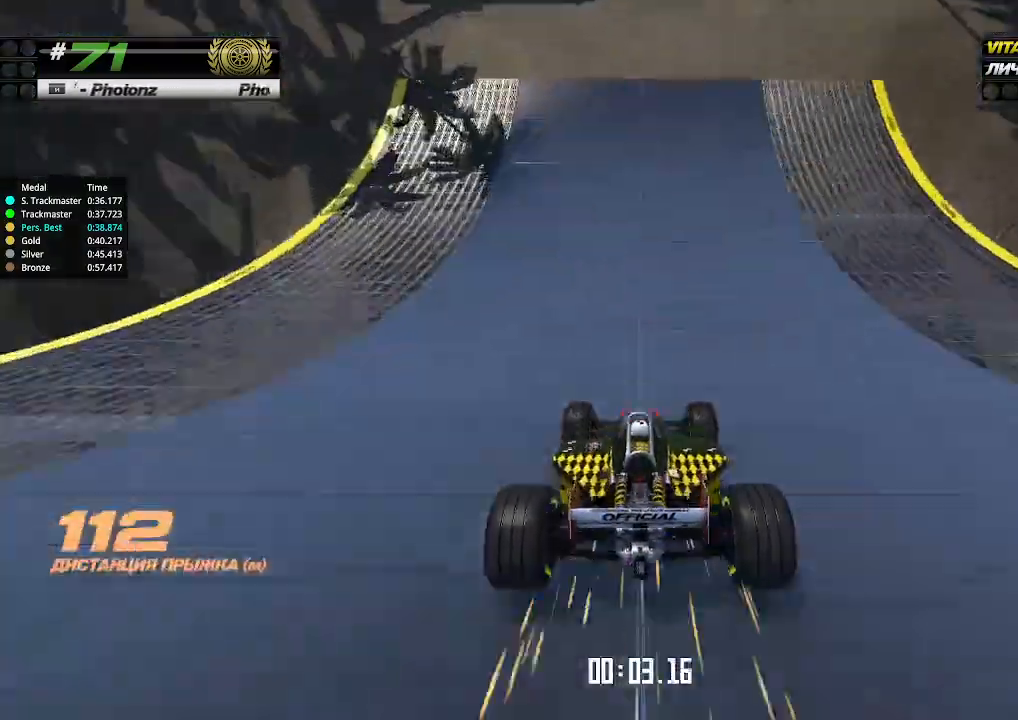
{"keys": ["up"], "events": []}
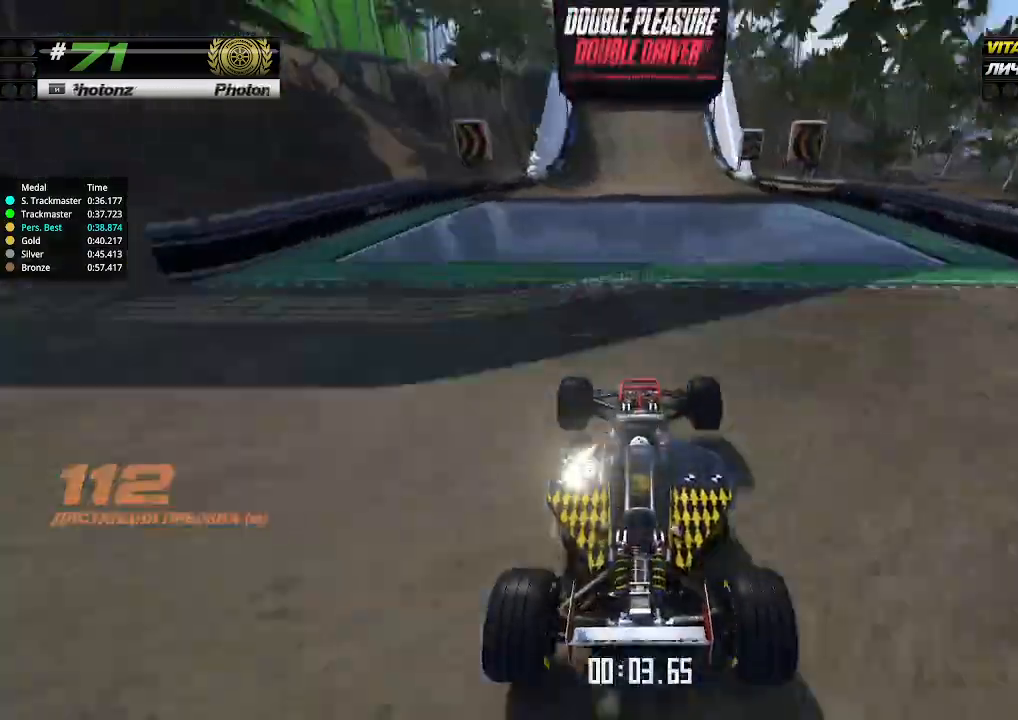
{"keys": ["up"], "events": []}
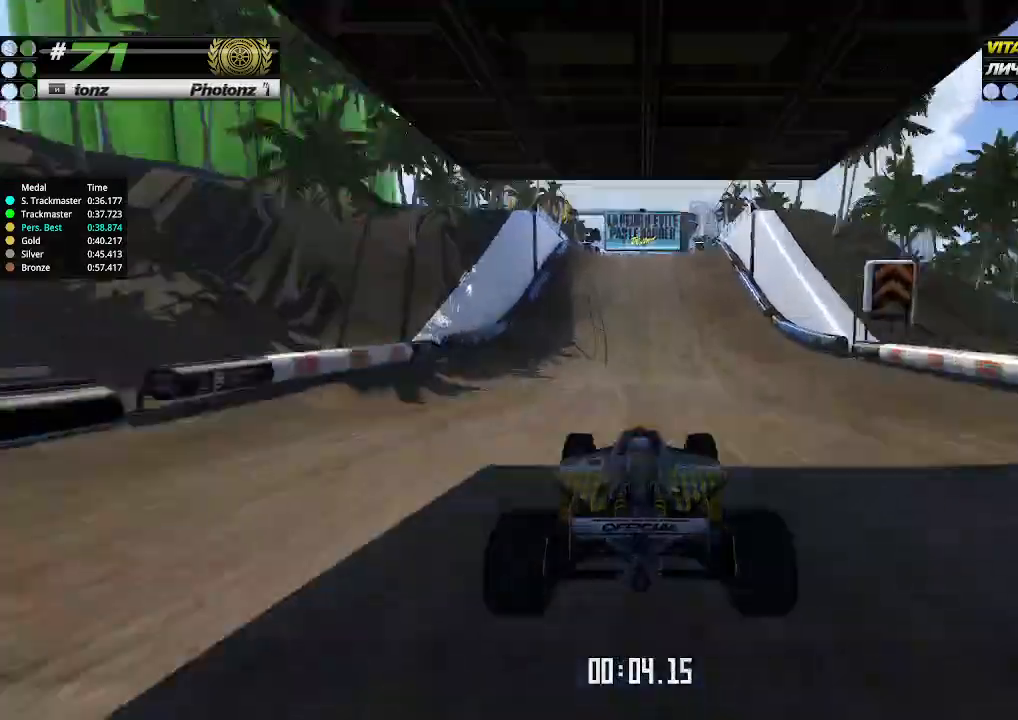
{"keys": ["up"], "events": [[67, "left", "down"], [133, "left", "up"]]}
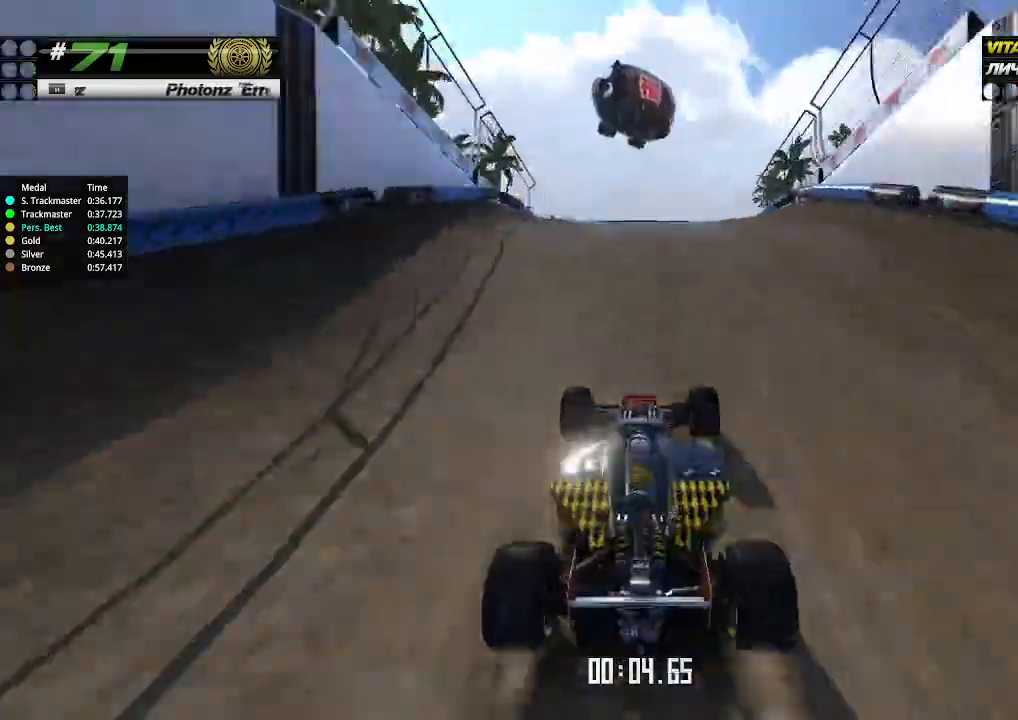
{"keys": ["up"], "events": [[67, "left", "down"], [100, "left", "up"]]}
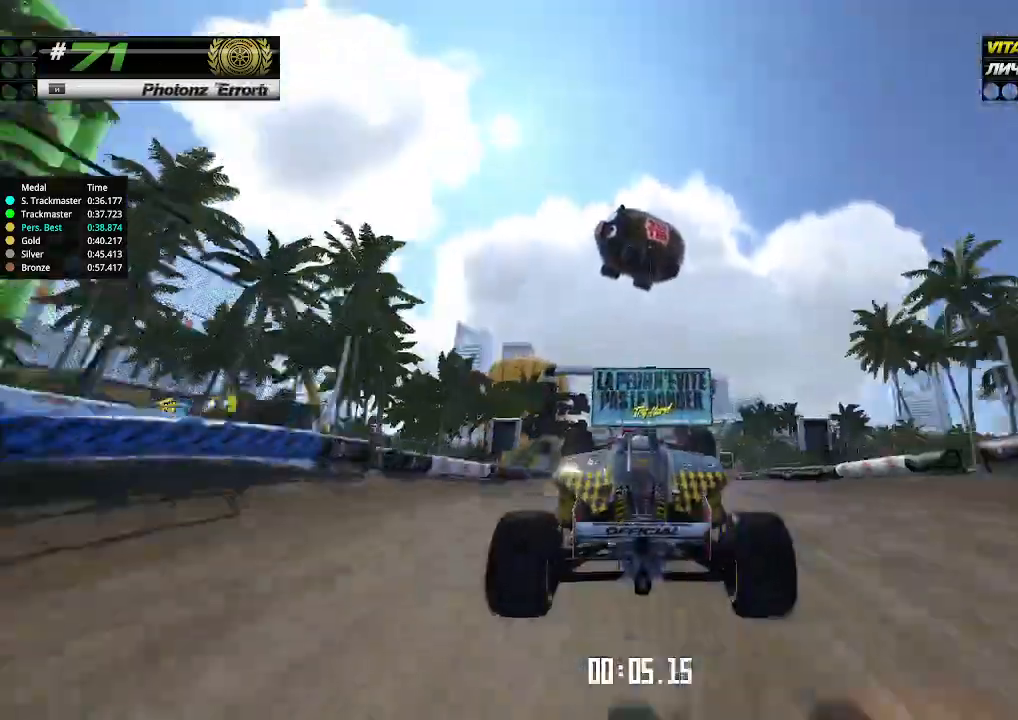
{"keys": ["up"], "events": [[267, "down", "down"], [333, "down", "up"]]}
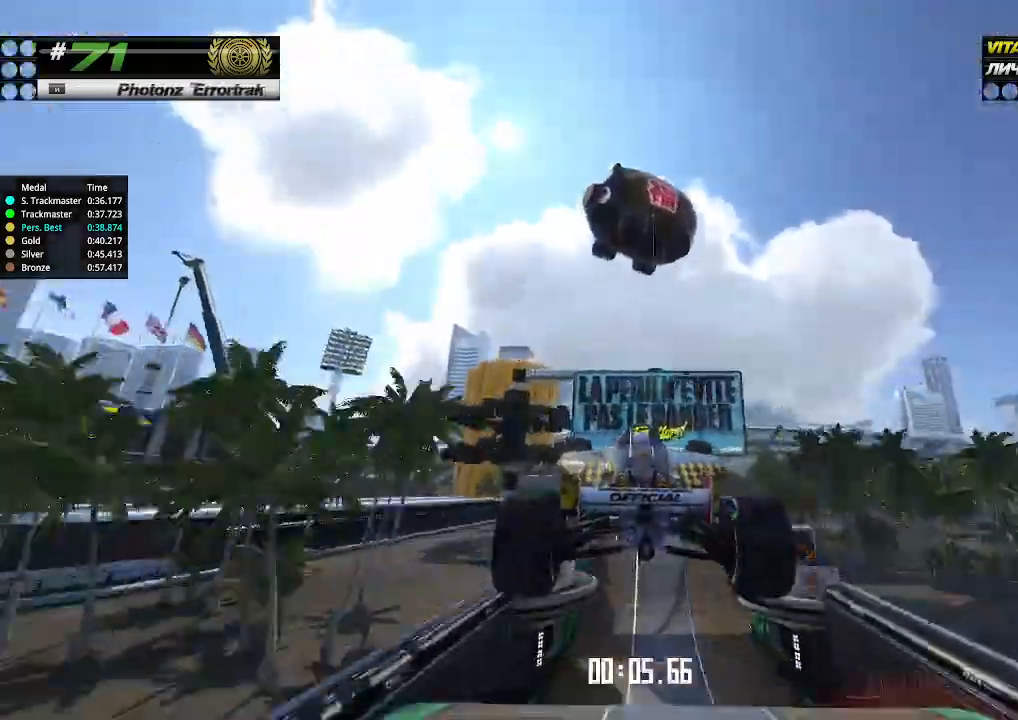
{"keys": ["up"], "events": []}
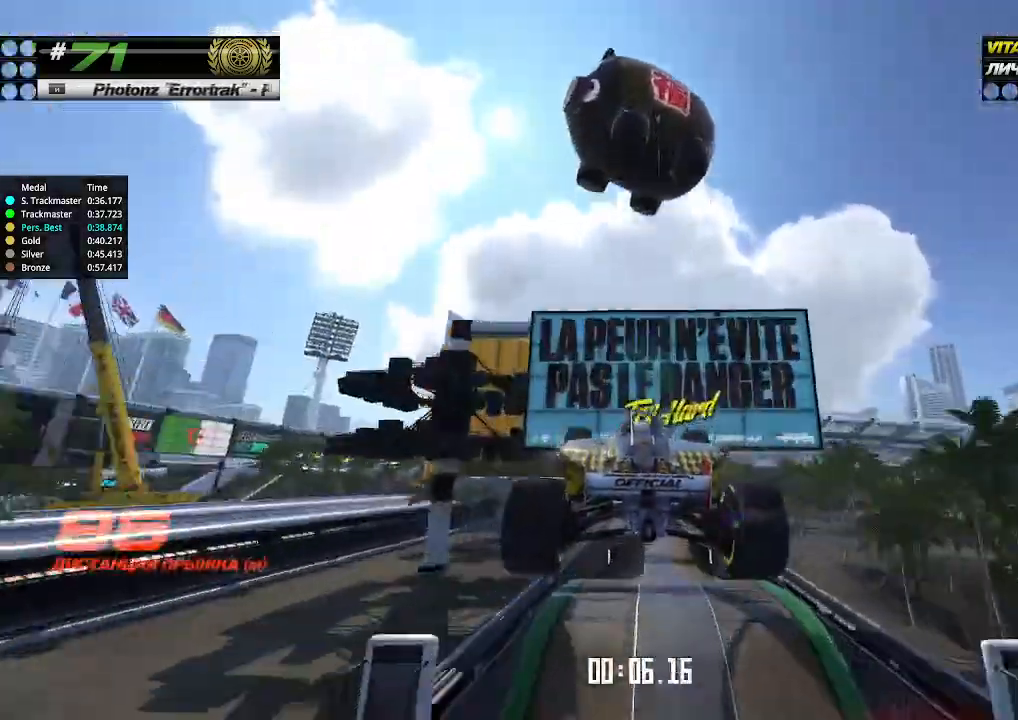
{"keys": ["up"], "events": []}
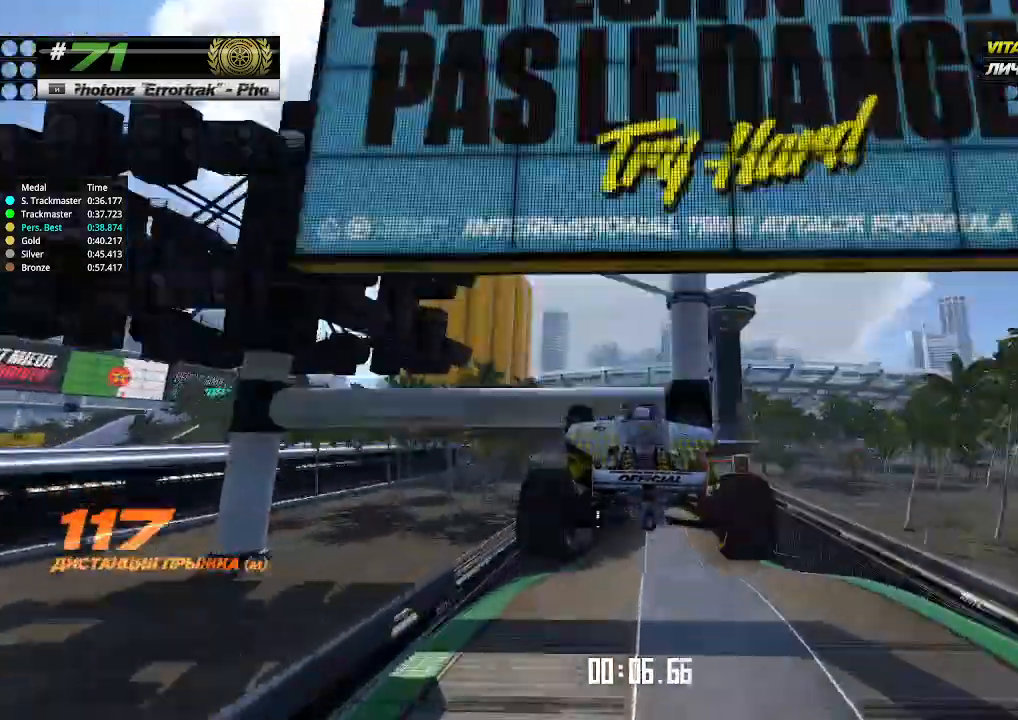
{"keys": ["up"], "events": [[400, "right", "down"], [467, "right", "up"]]}
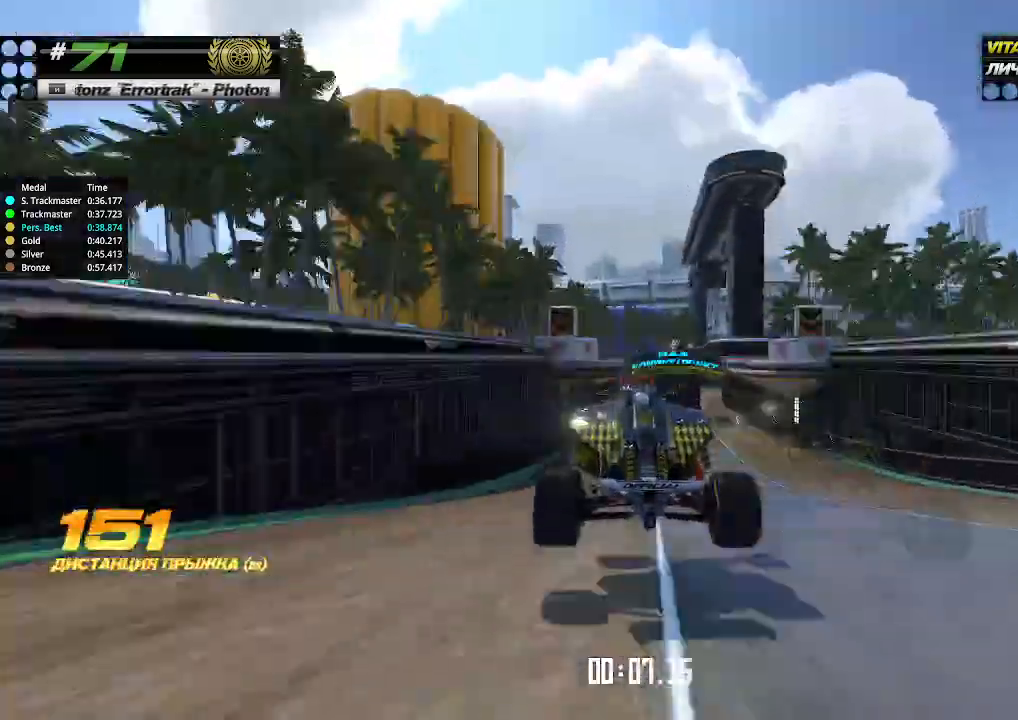
{"keys": ["right", "up"], "events": [[100, "right", "down"], [167, "right", "up"], [400, "right", "down"]]}
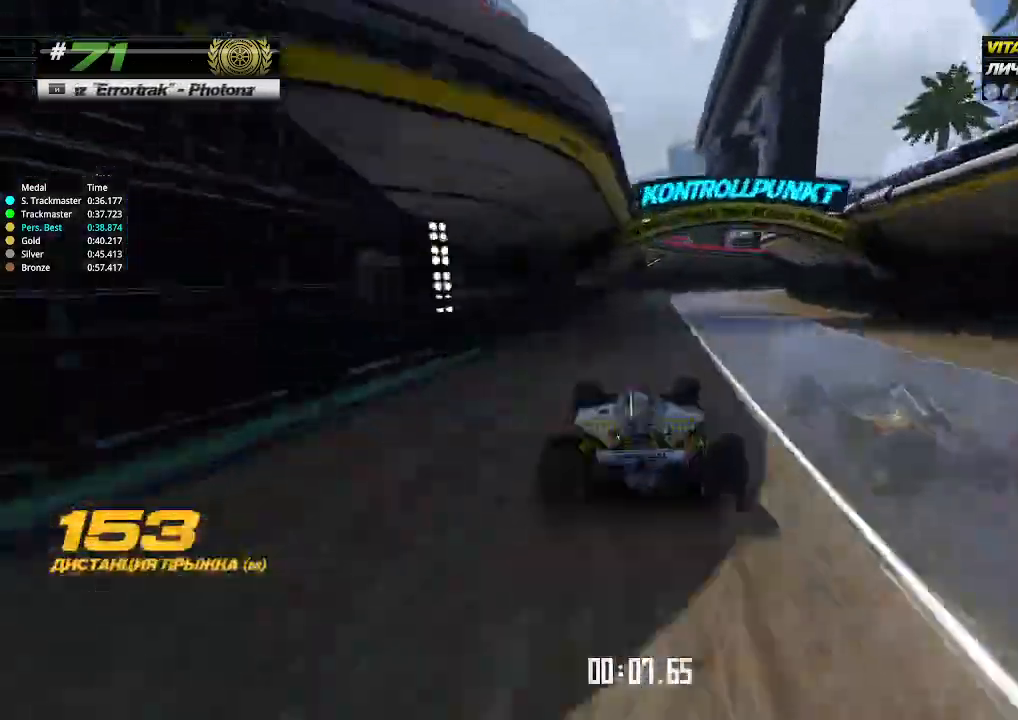
{"keys": ["right", "up"], "events": [[33, "right", "up"], [100, "right", "down"]]}
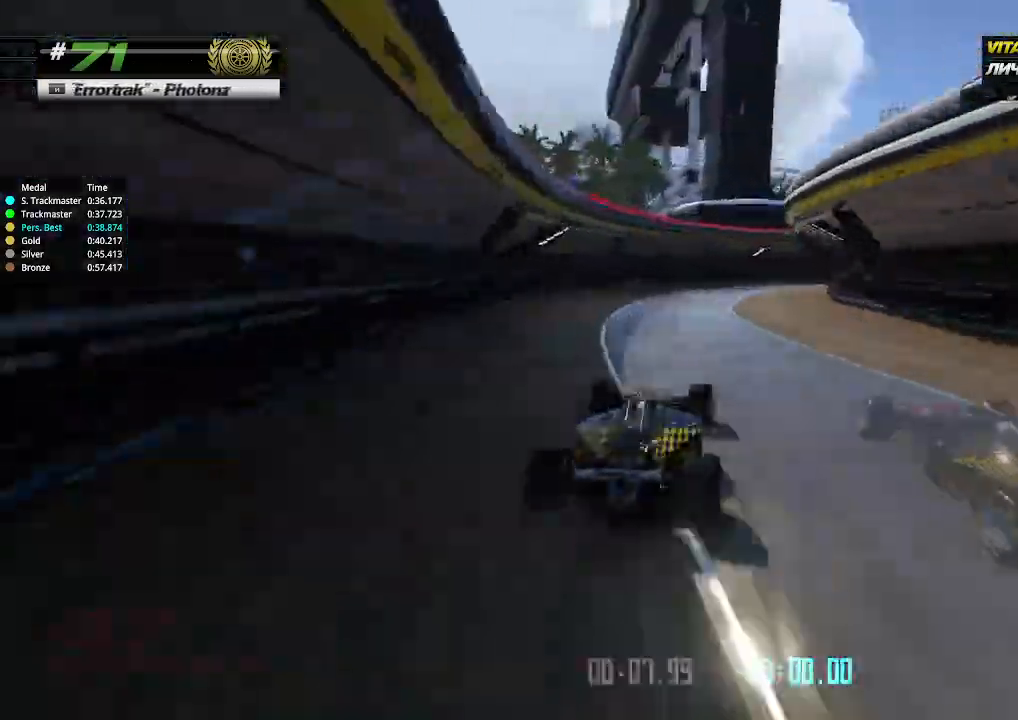
{"keys": ["right", "up"], "events": []}